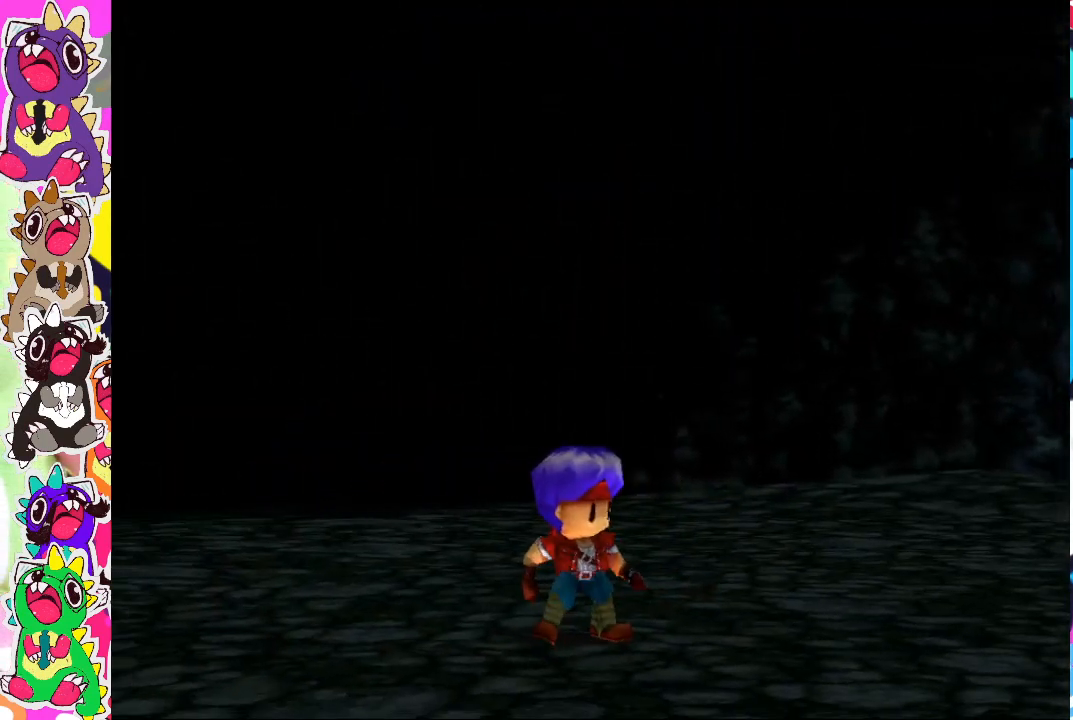
Gameplay with a controller (PlayStation layout); each line is a JSON object with the inputs held at the frame after it. "events" lists button and stick changes between this image and that frame as [ms after this image, input, new state], when the widget could be followed in between. Not read: L3 R3.
{"buttons": ["CROSS"], "left_stick": "center", "right_stick": "center", "events": [[367, "CROSS", "down"]]}
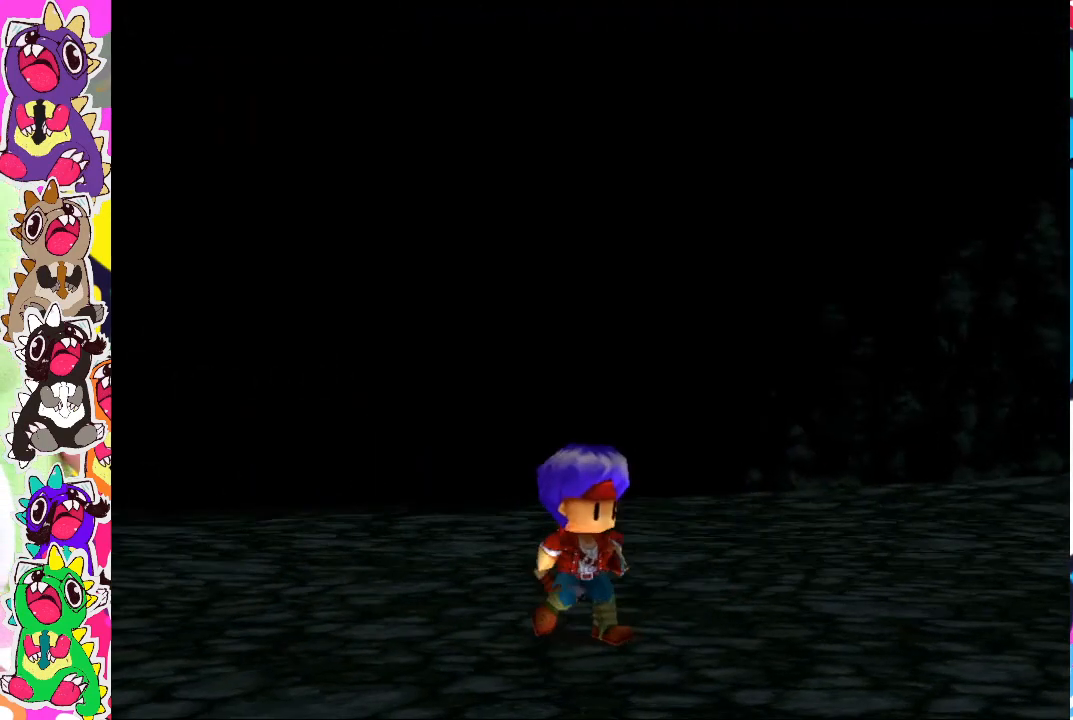
{"buttons": ["CROSS"], "left_stick": "center", "right_stick": "center", "events": [[33, "CROSS", "up"], [233, "CROSS", "down"], [300, "CROSS", "up"], [433, "CROSS", "down"]]}
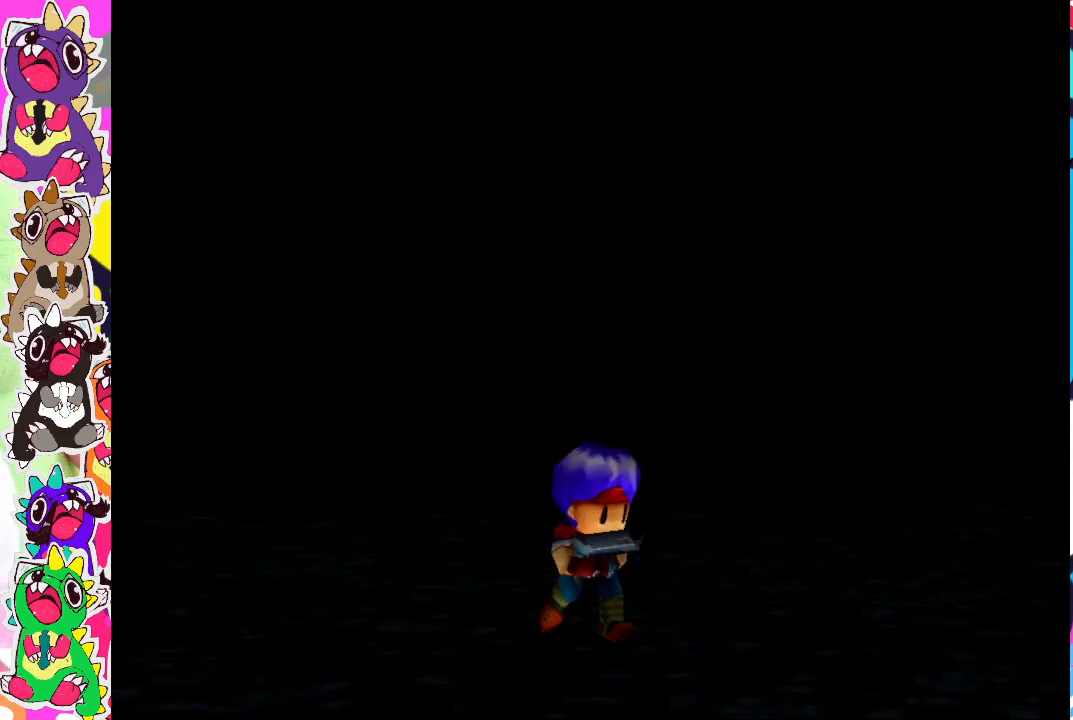
{"buttons": [], "left_stick": "center", "right_stick": "center", "events": [[17, "CROSS", "up"], [150, "CROSS", "down"], [183, "CROSS", "up"], [317, "CROSS", "down"], [433, "CROSS", "up"]]}
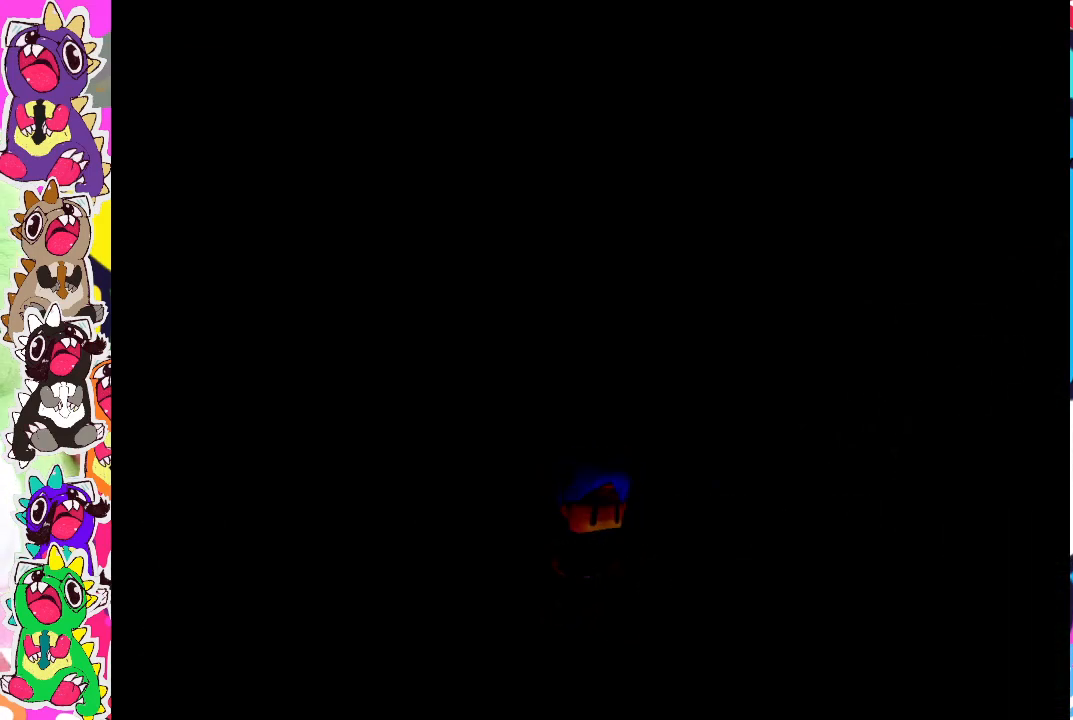
{"buttons": [], "left_stick": "center", "right_stick": "center", "events": []}
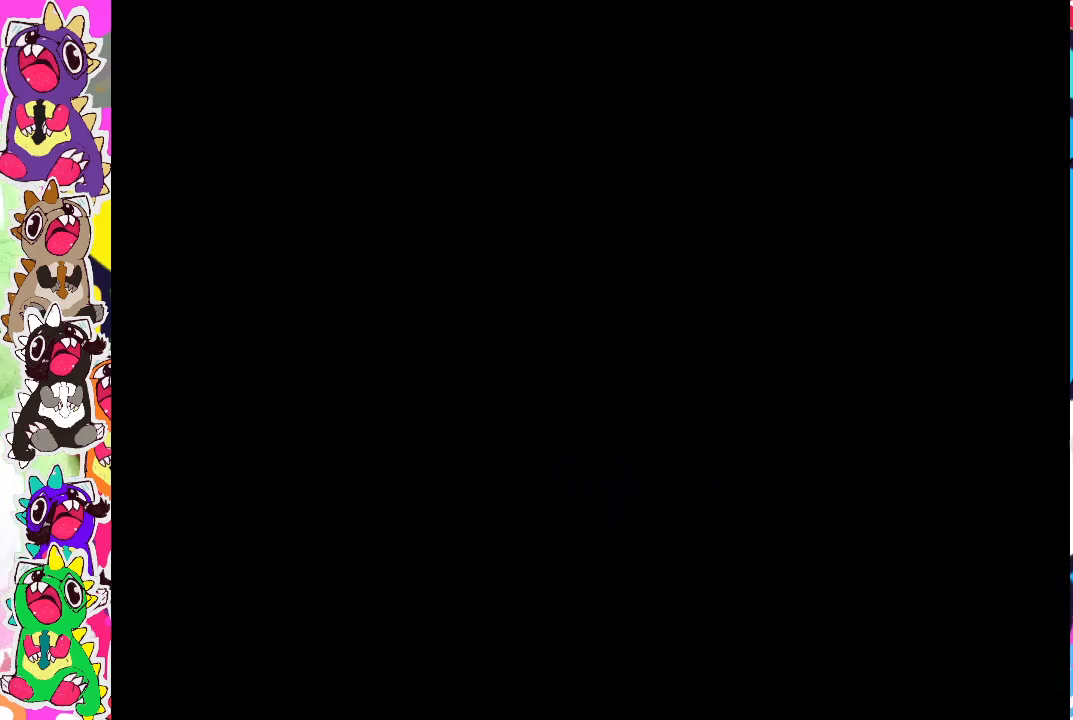
{"buttons": [], "left_stick": "center", "right_stick": "center", "events": []}
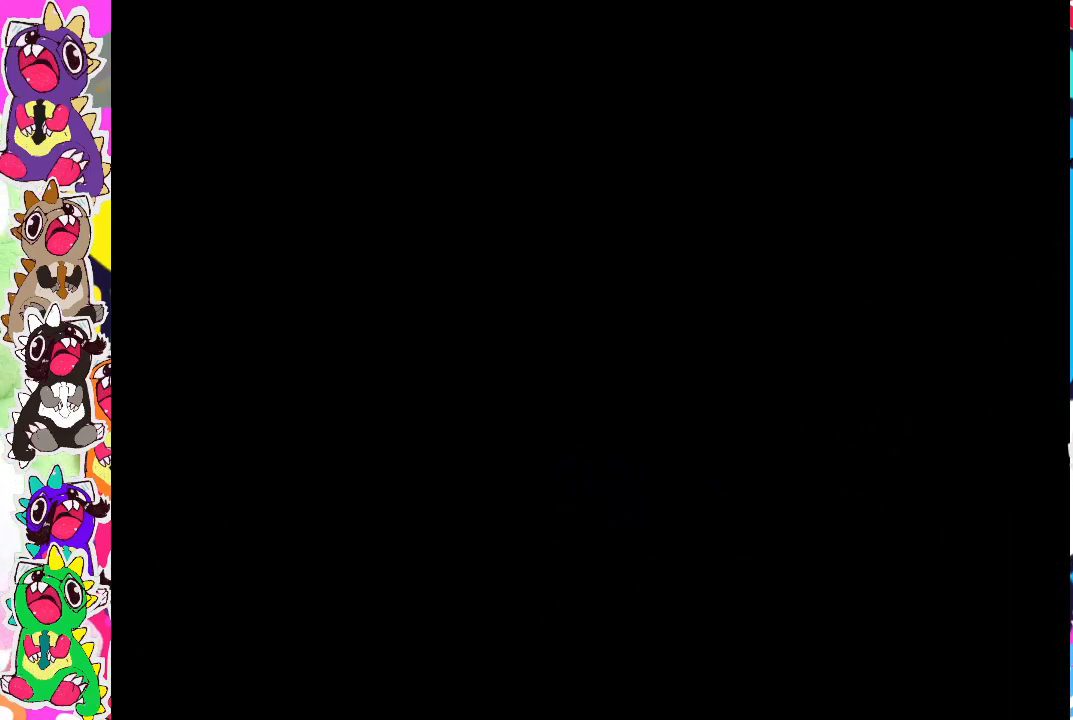
{"buttons": [], "left_stick": "center", "right_stick": "center", "events": []}
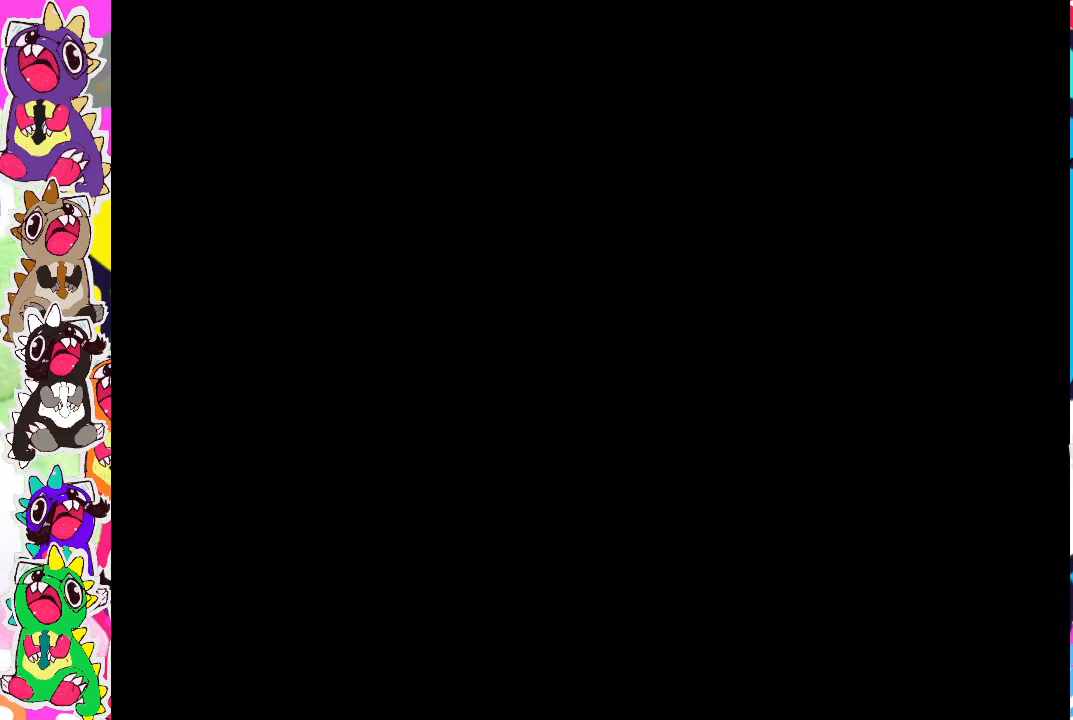
{"buttons": [], "left_stick": "center", "right_stick": "center", "events": []}
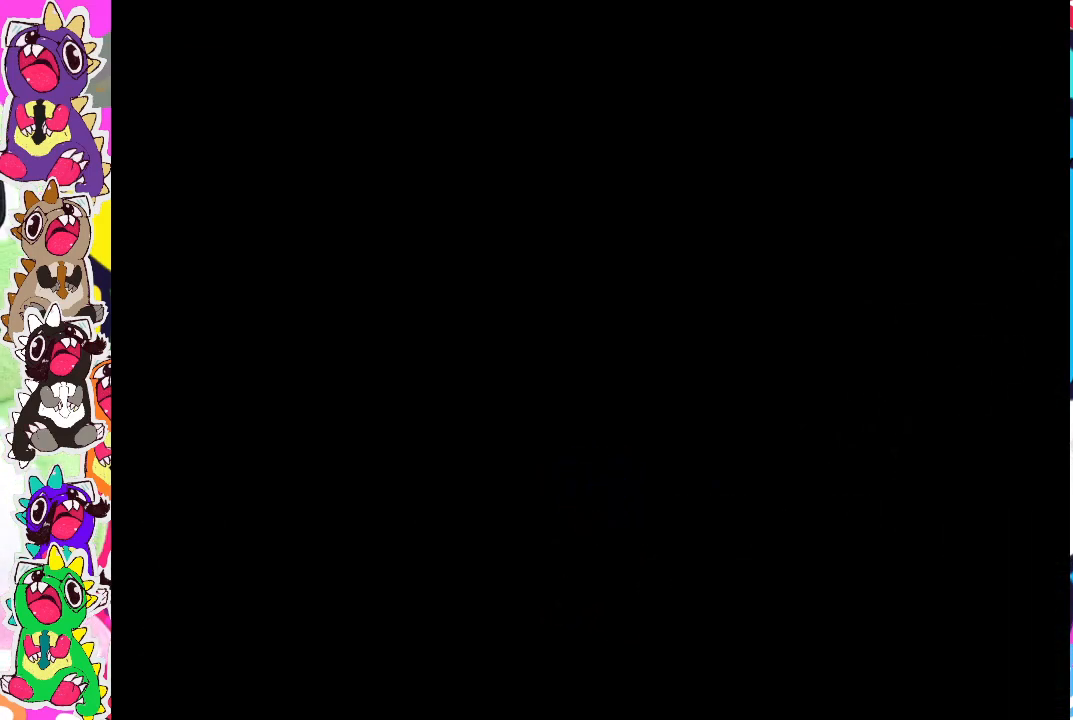
{"buttons": [], "left_stick": "center", "right_stick": "center", "events": []}
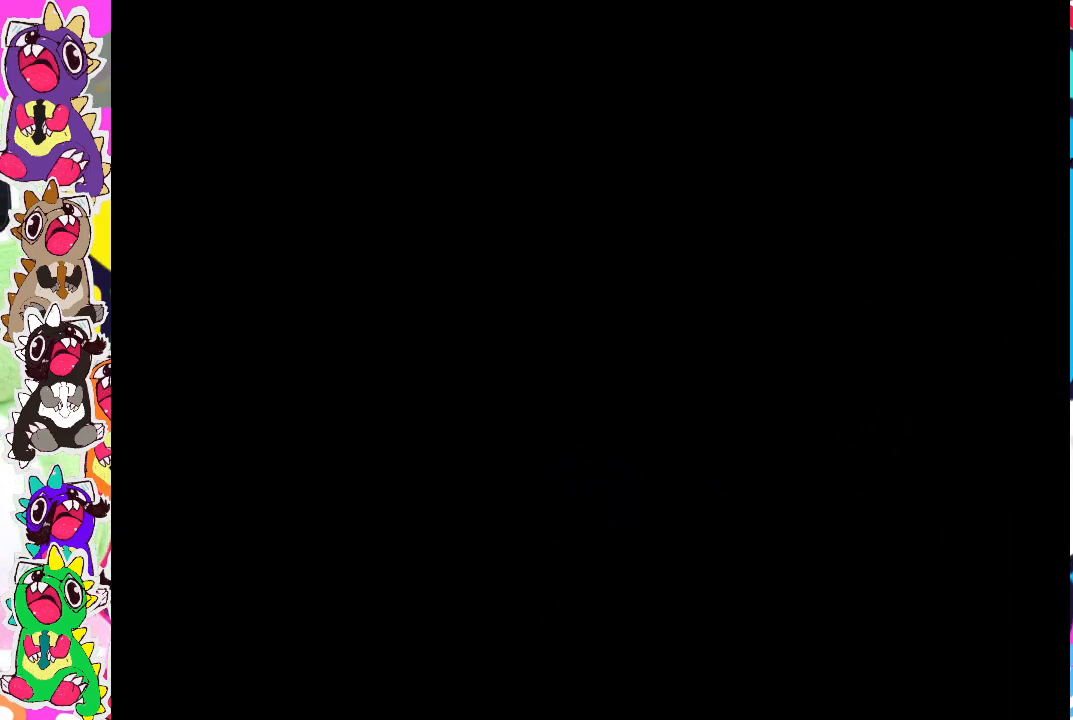
{"buttons": [], "left_stick": "center", "right_stick": "center", "events": []}
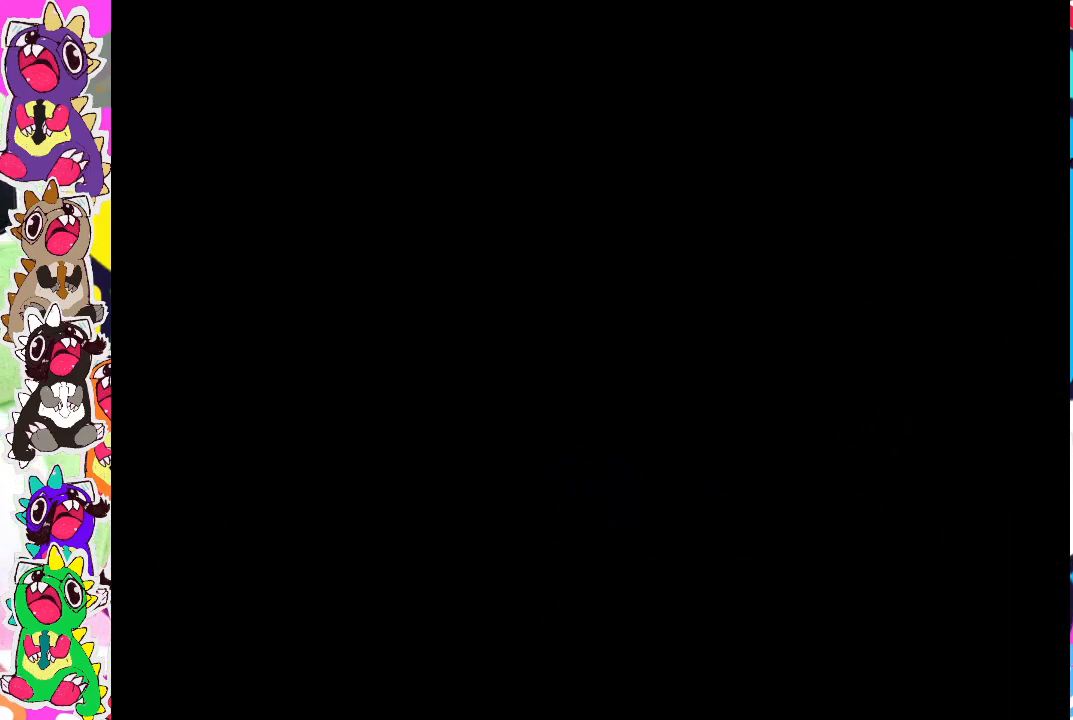
{"buttons": [], "left_stick": "center", "right_stick": "center", "events": []}
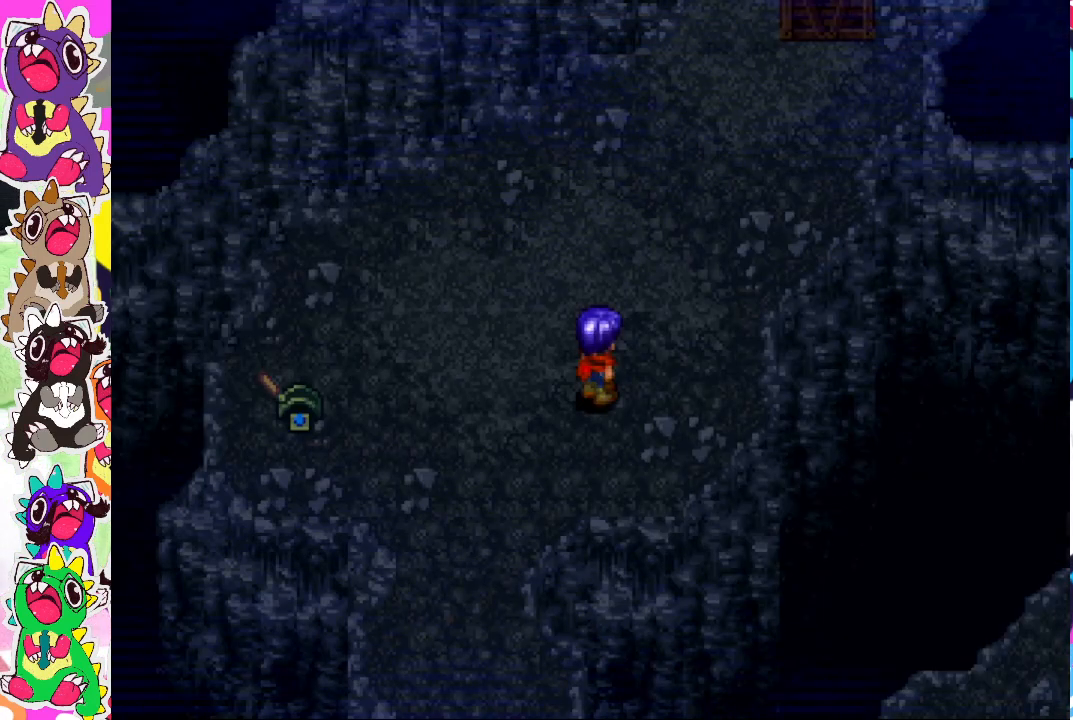
{"buttons": [], "left_stick": "up-right", "right_stick": "center", "events": [[200, "left_stick", "up-right"]]}
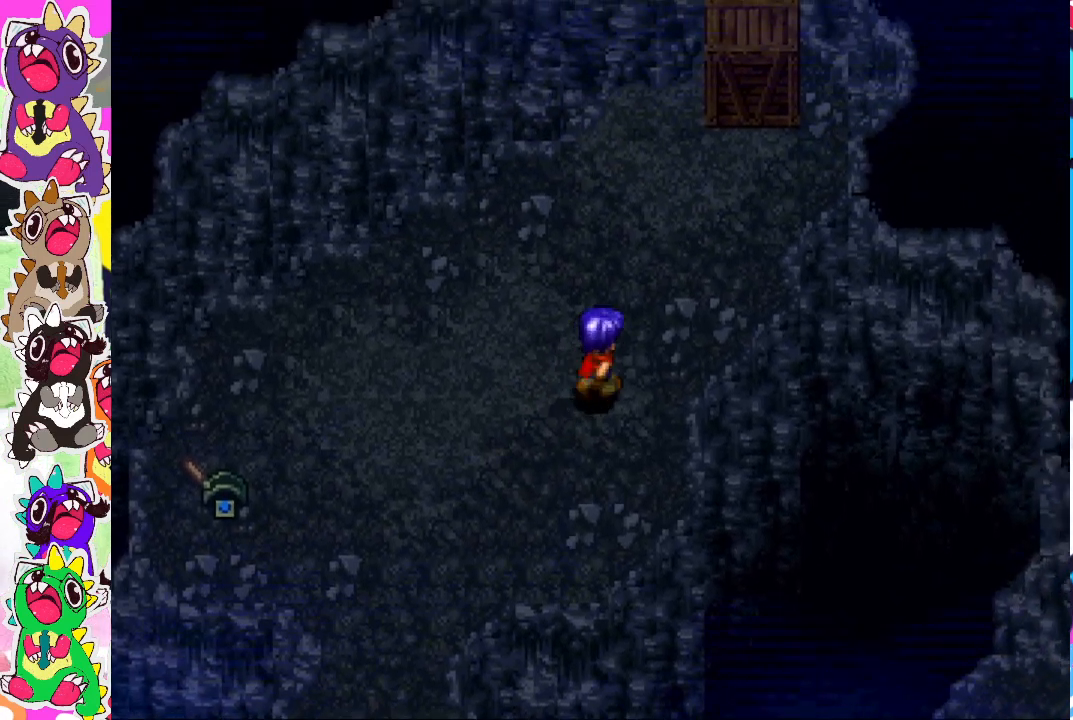
{"buttons": [], "left_stick": "up-right", "right_stick": "center", "events": []}
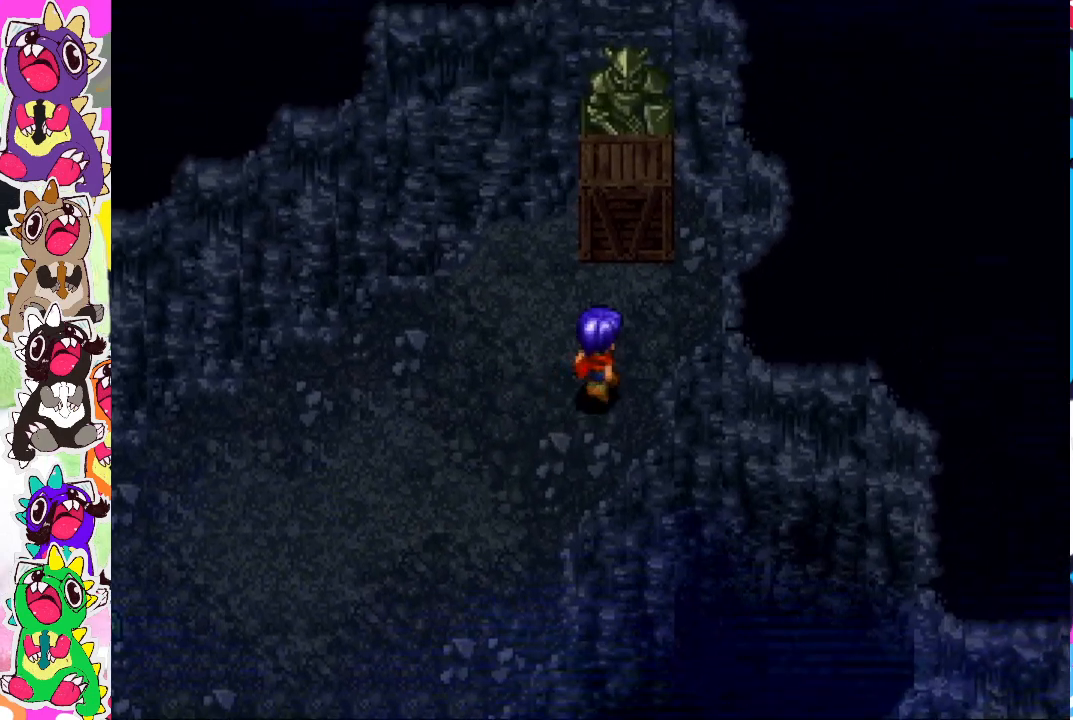
{"buttons": ["SQUARE"], "left_stick": "up", "right_stick": "center", "events": [[83, "left_stick", "up"], [500, "SQUARE", "down"]]}
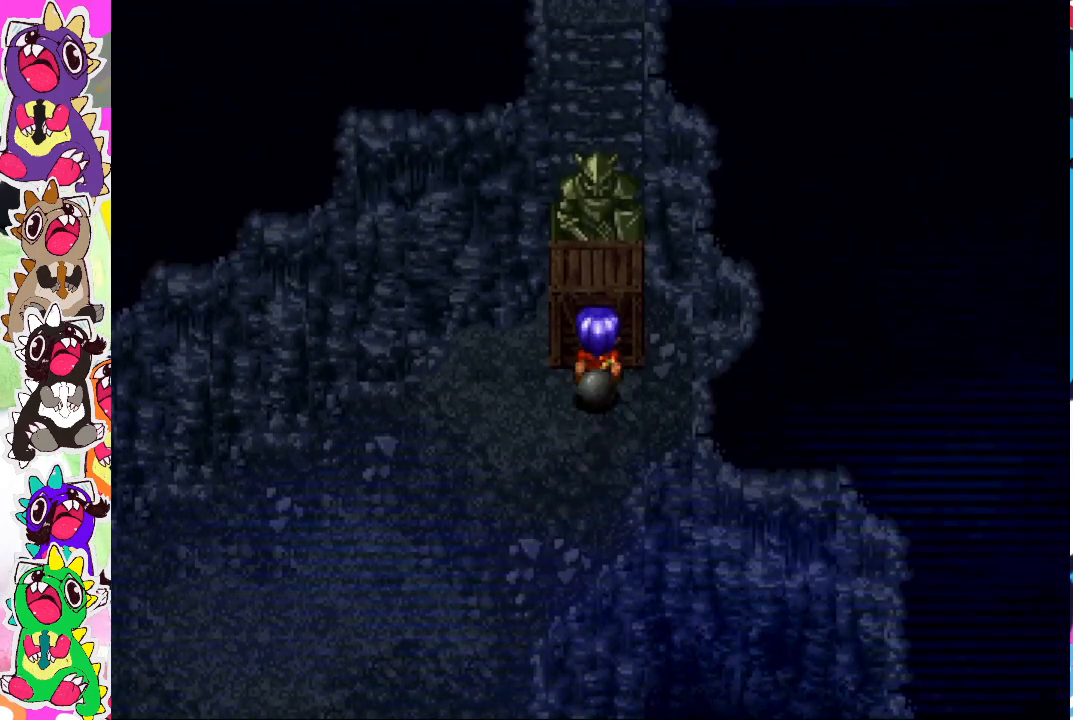
{"buttons": [], "left_stick": "down-left", "right_stick": "center", "events": [[117, "left_stick", "center"], [200, "SQUARE", "up"], [417, "left_stick", "down-left"]]}
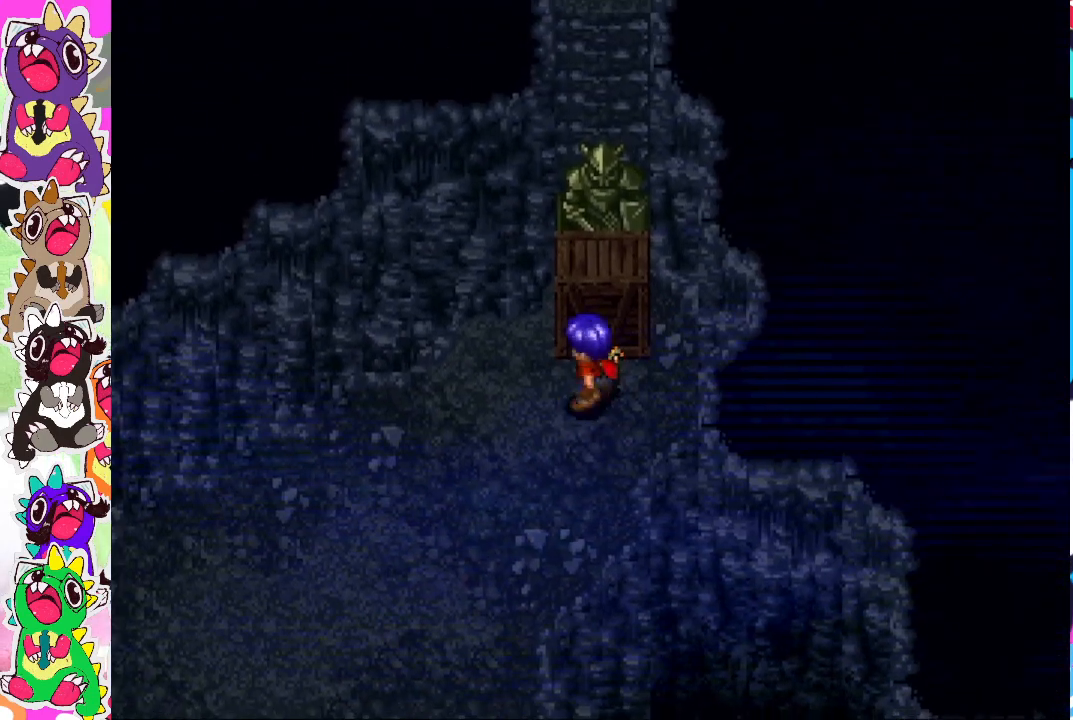
{"buttons": [], "left_stick": "center", "right_stick": "center", "events": [[350, "left_stick", "center"]]}
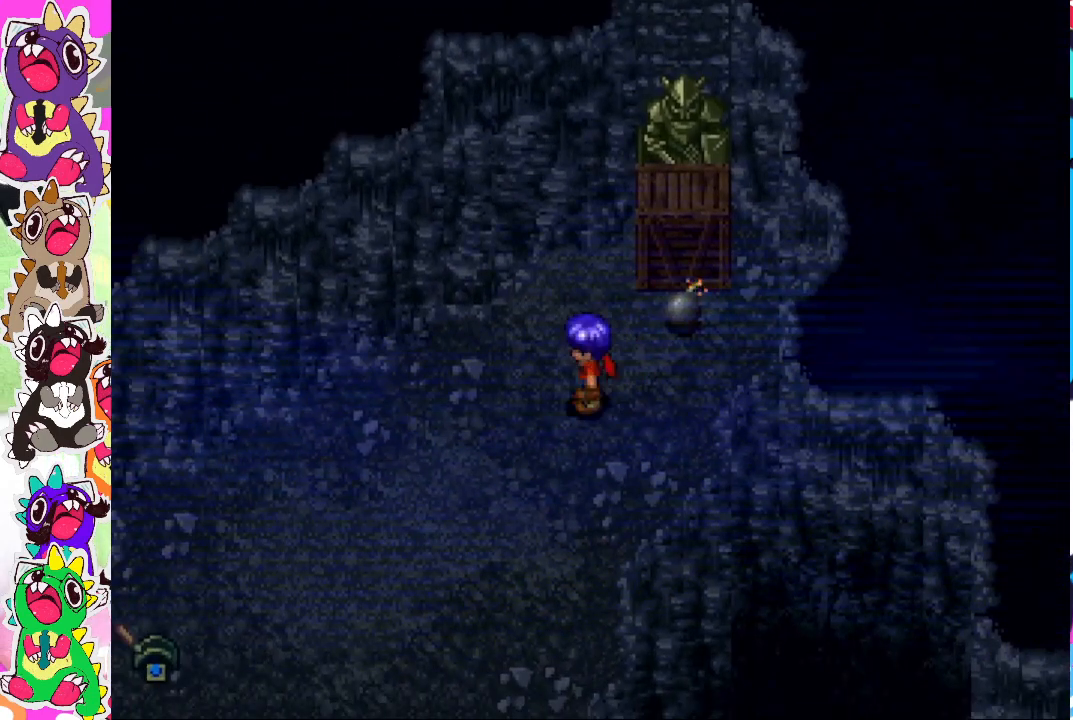
{"buttons": [], "left_stick": "right", "right_stick": "center", "events": [[133, "left_stick", "up-right"], [483, "left_stick", "right"]]}
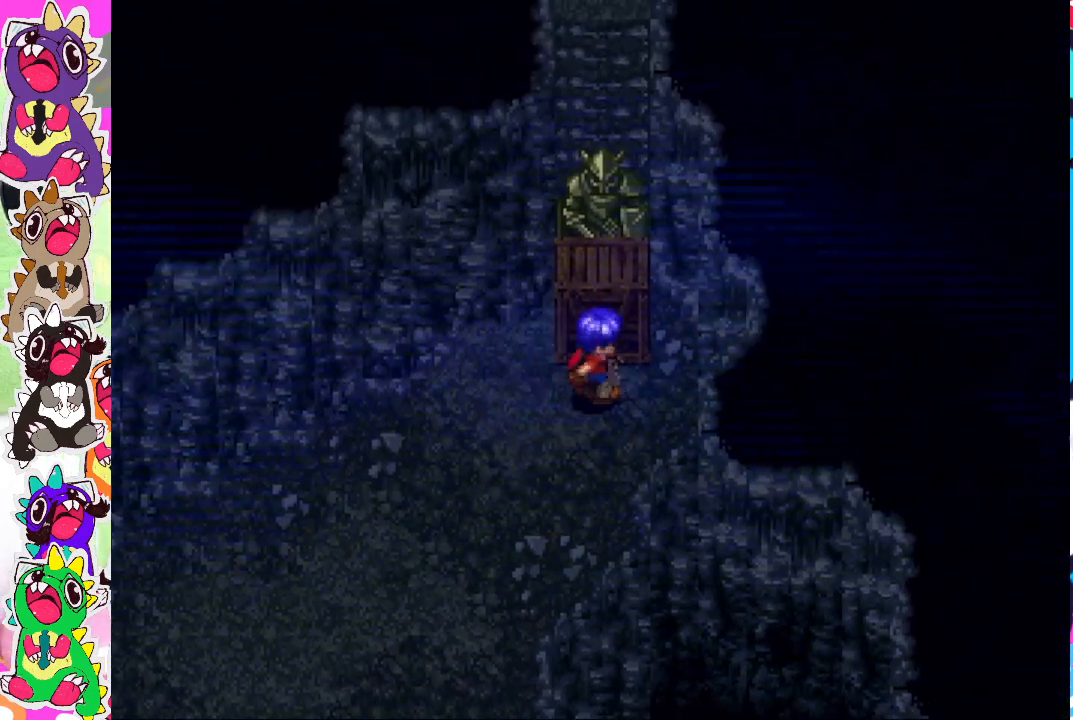
{"buttons": [], "left_stick": "center", "right_stick": "center", "events": [[133, "left_stick", "center"]]}
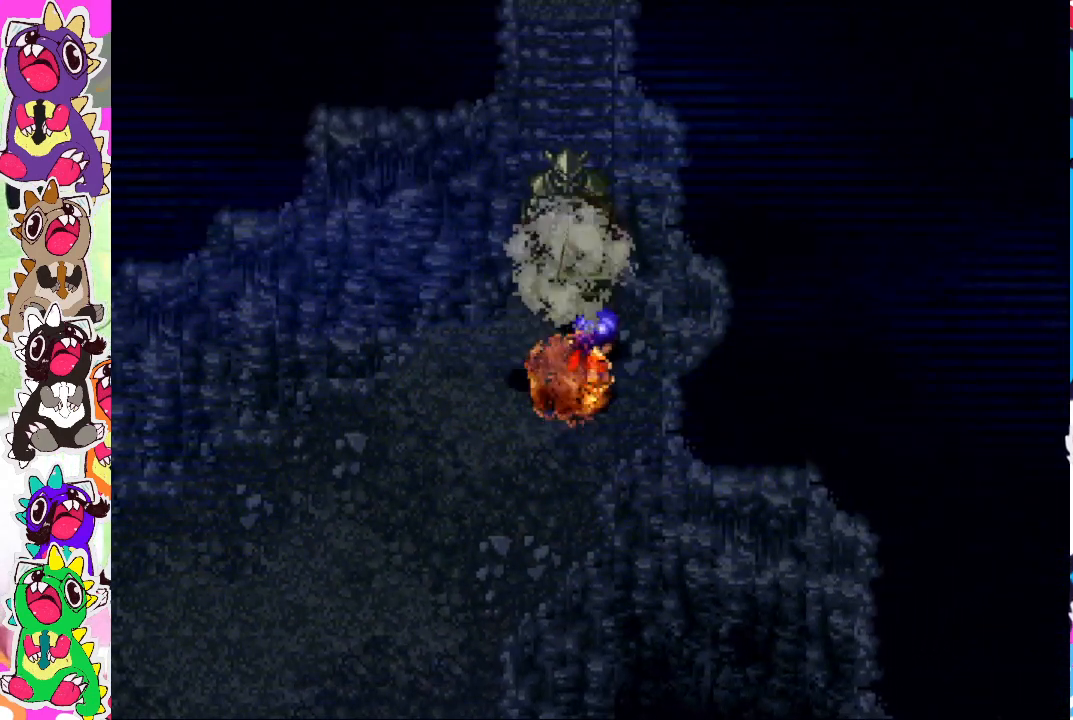
{"buttons": [], "left_stick": "up", "right_stick": "center", "events": [[333, "left_stick", "up-left"], [433, "left_stick", "up"]]}
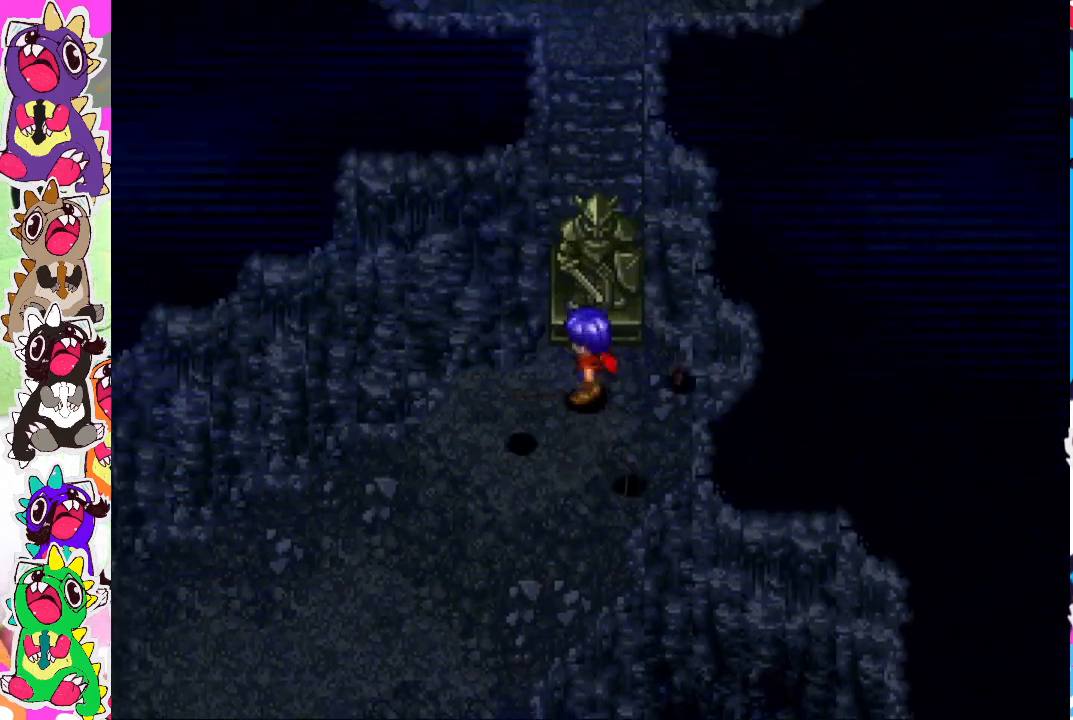
{"buttons": ["CROSS"], "left_stick": "up", "right_stick": "center", "events": [[217, "CROSS", "down"]]}
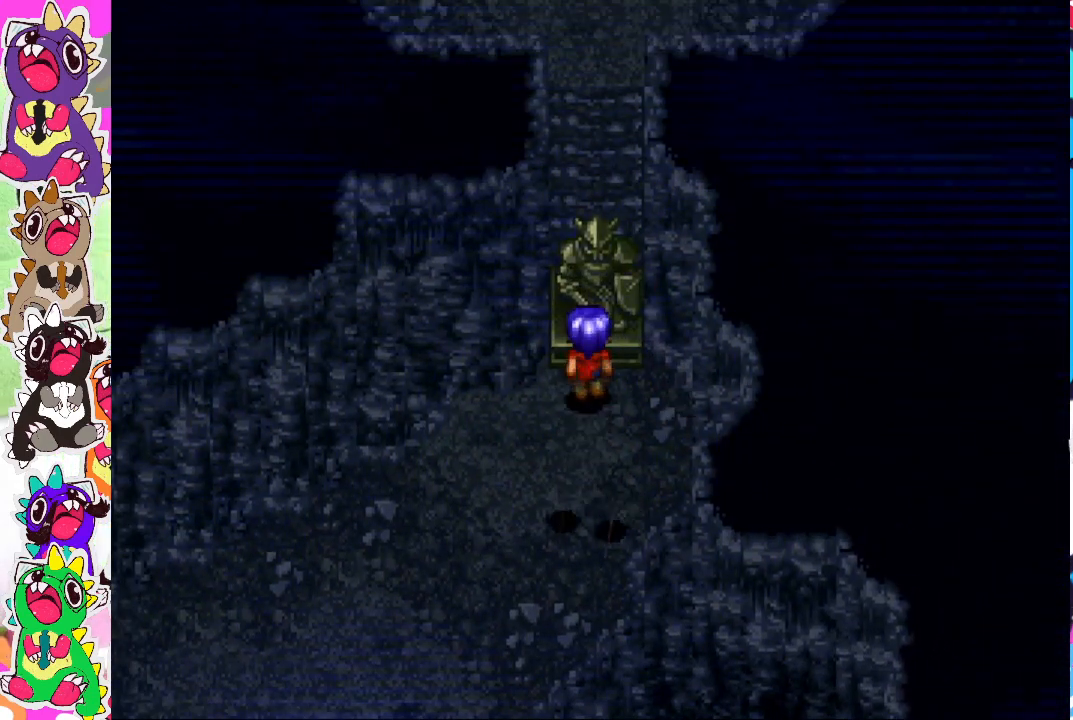
{"buttons": [], "left_stick": "center", "right_stick": "center", "events": [[417, "left_stick", "center"], [450, "CROSS", "up"]]}
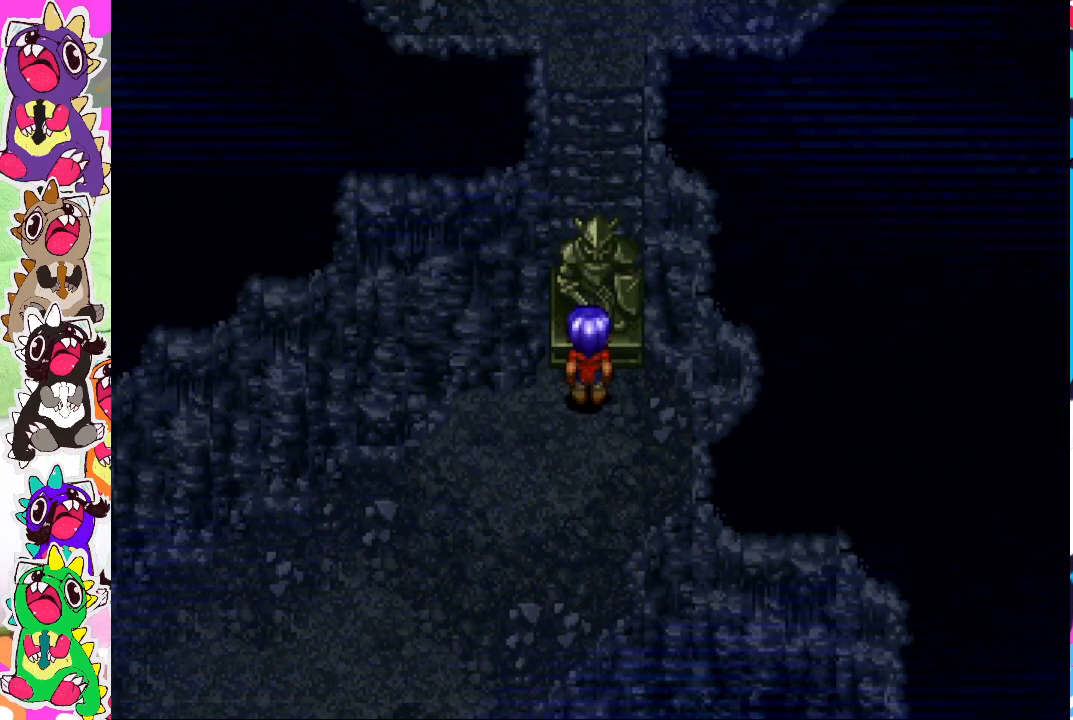
{"buttons": ["CIRCLE"], "left_stick": "center", "right_stick": "center", "events": [[67, "CROSS", "down"], [483, "CROSS", "up"], [500, "CIRCLE", "down"]]}
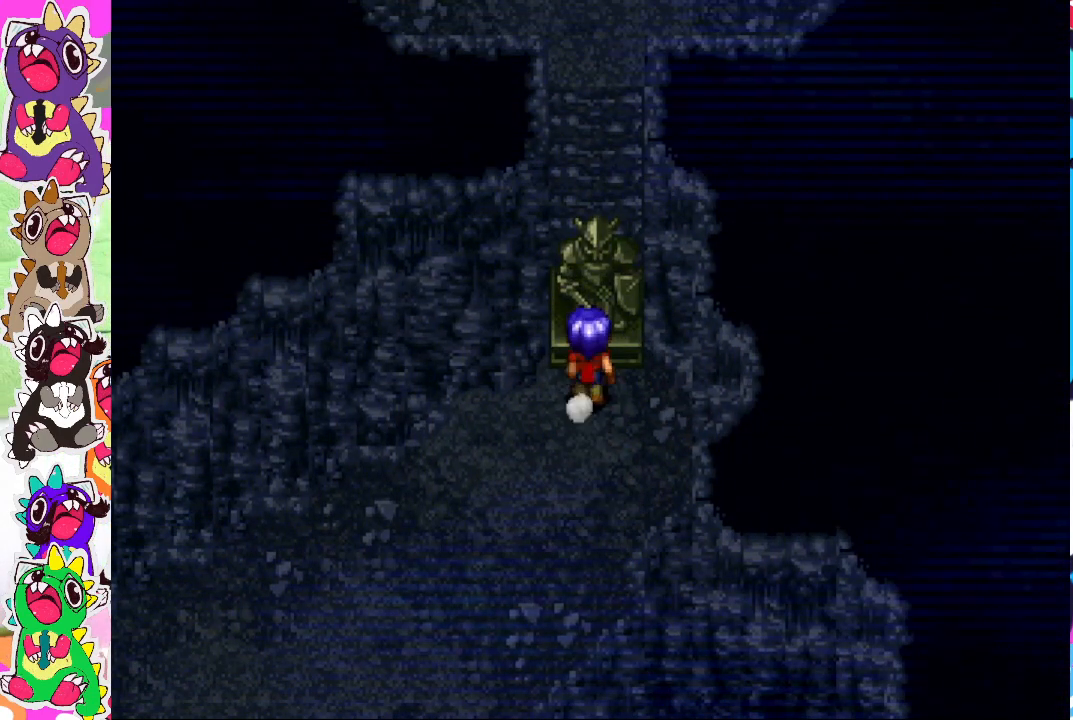
{"buttons": ["CIRCLE"], "left_stick": "center", "right_stick": "center", "events": []}
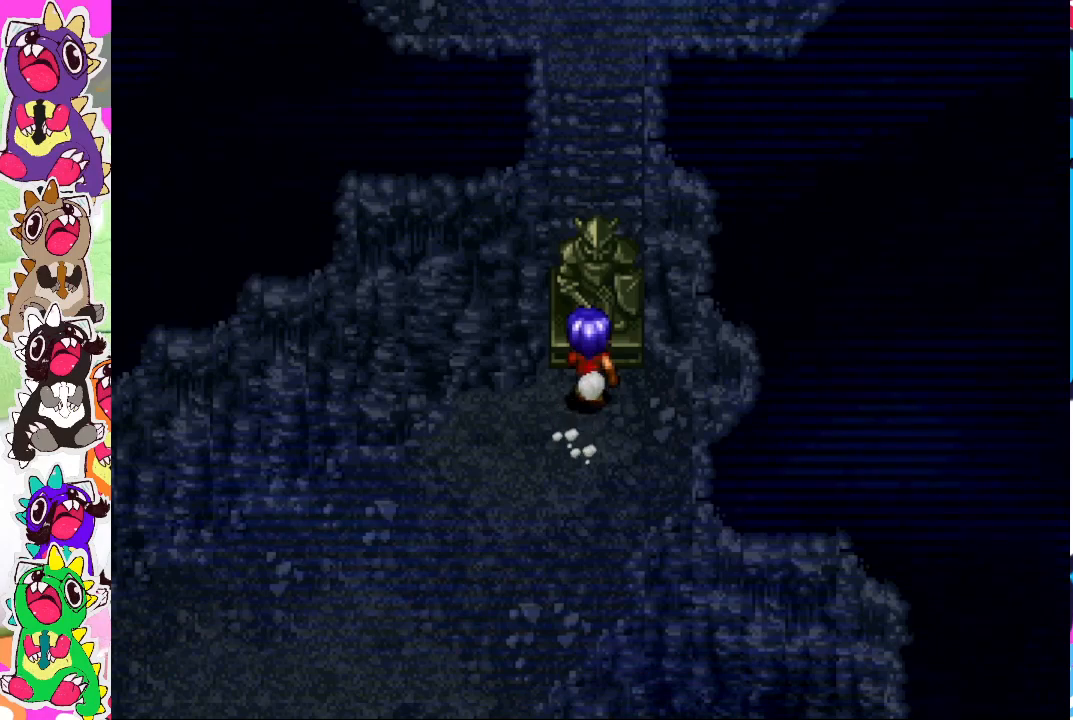
{"buttons": ["CIRCLE"], "left_stick": "center", "right_stick": "center", "events": []}
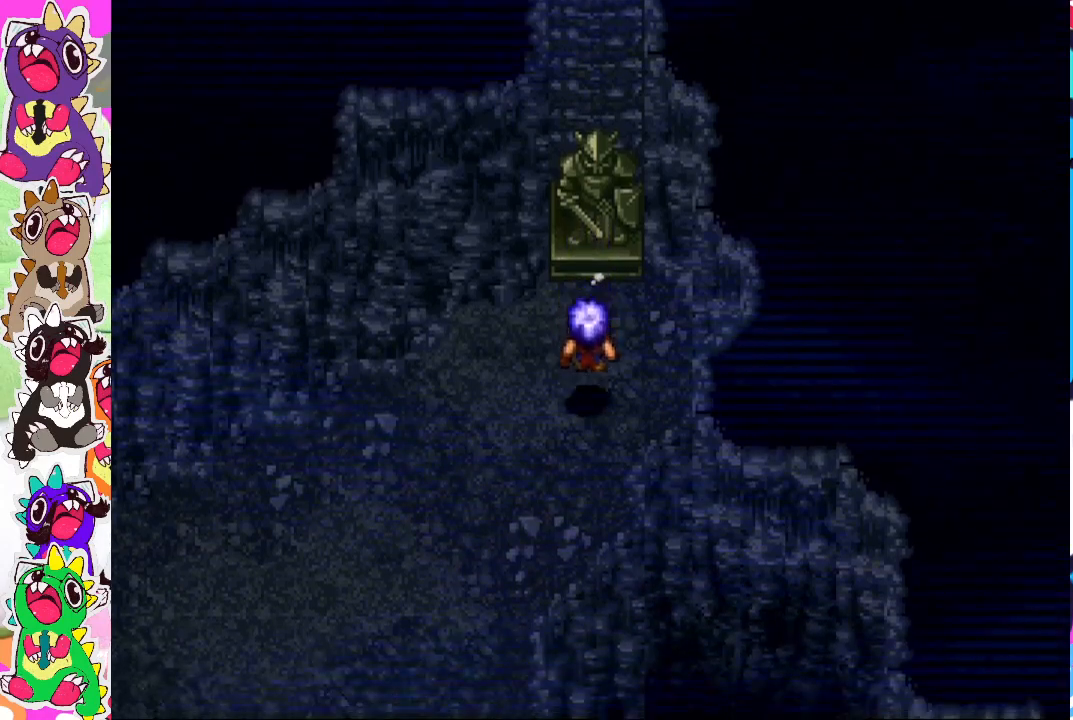
{"buttons": [], "left_stick": "up", "right_stick": "center", "events": [[17, "left_stick", "up"], [67, "CIRCLE", "up"]]}
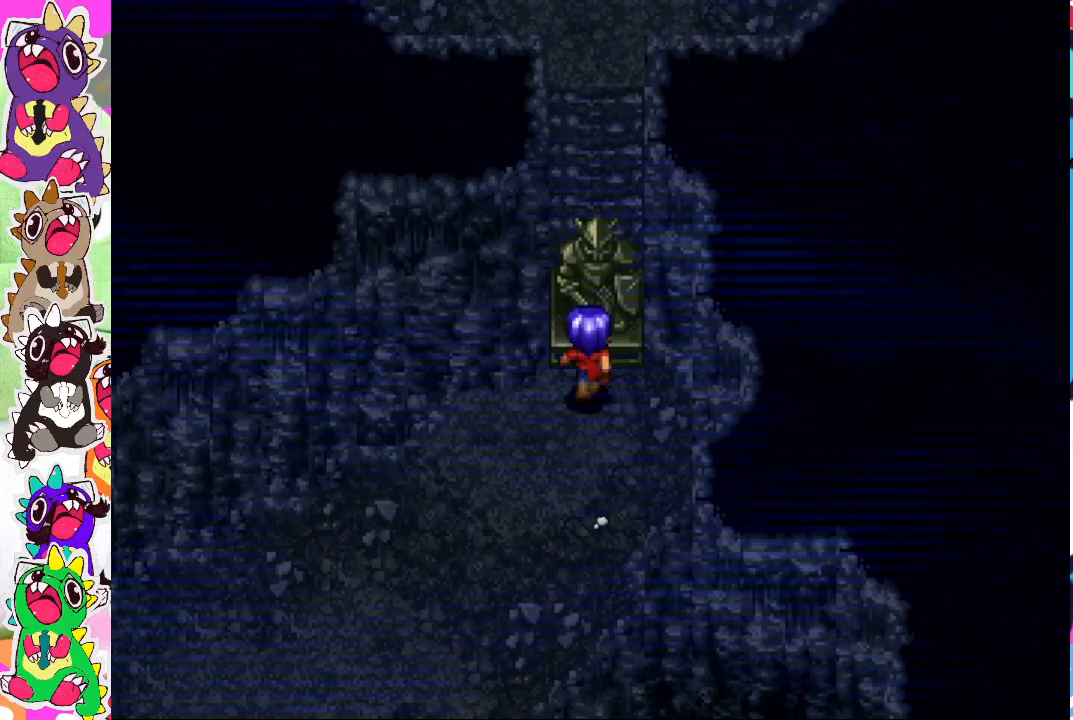
{"buttons": ["CROSS"], "left_stick": "center", "right_stick": "center", "events": [[50, "CROSS", "down"], [467, "left_stick", "center"]]}
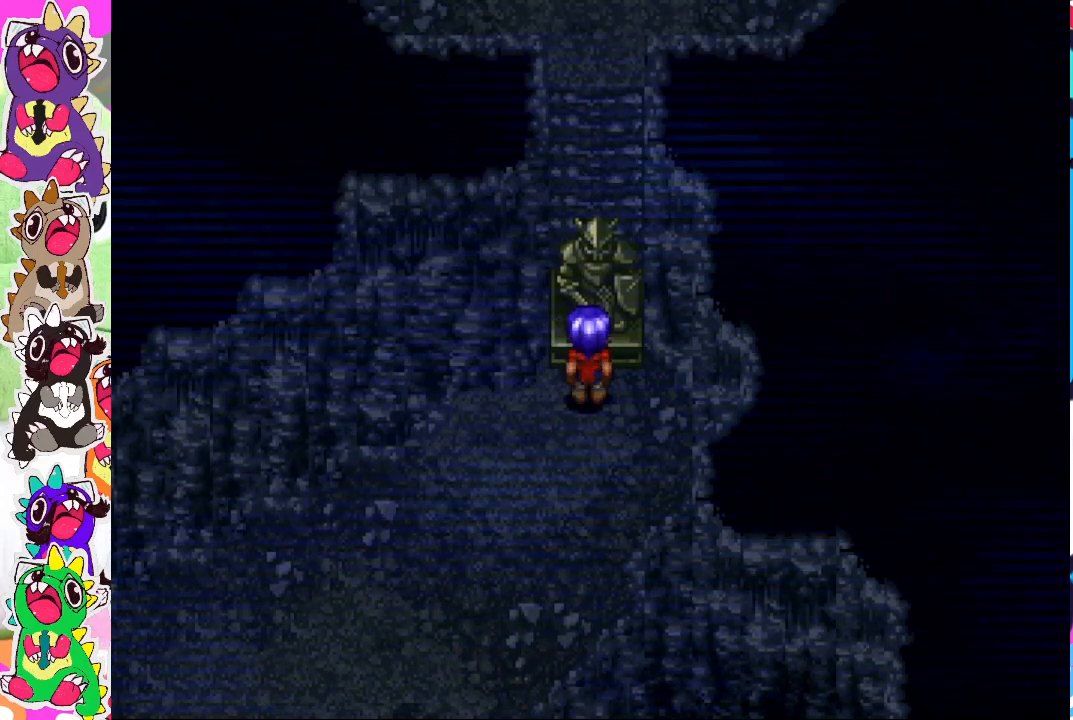
{"buttons": ["CROSS"], "left_stick": "up", "right_stick": "center", "events": [[83, "left_stick", "down"], [217, "left_stick", "center"], [267, "CROSS", "up"], [283, "left_stick", "up"], [467, "CROSS", "down"]]}
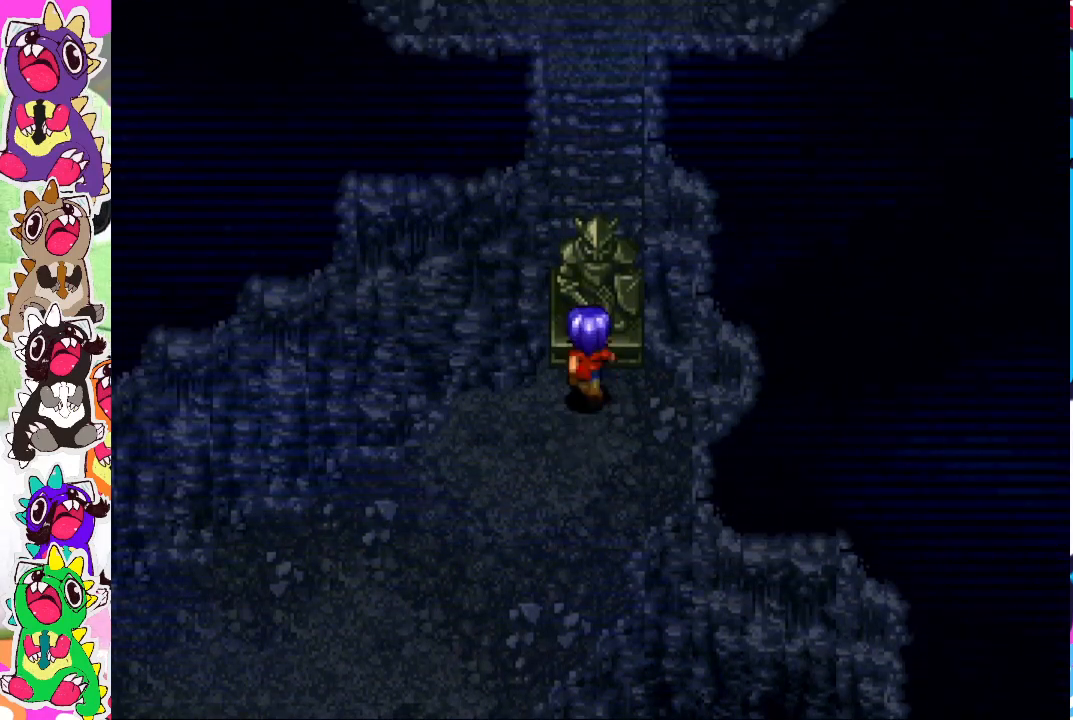
{"buttons": ["CIRCLE"], "left_stick": "up", "right_stick": "center", "events": [[67, "CROSS", "up"], [183, "CROSS", "down"], [283, "CROSS", "up"], [333, "CROSS", "down"], [417, "CIRCLE", "down"], [417, "CROSS", "up"]]}
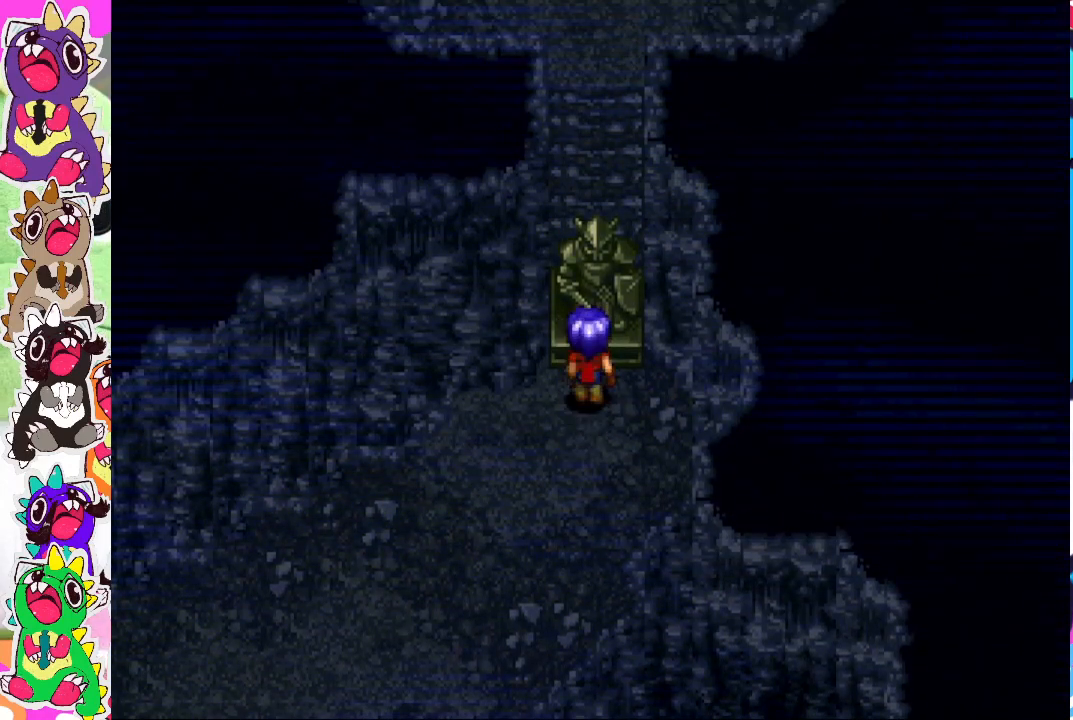
{"buttons": ["CIRCLE"], "left_stick": "up", "right_stick": "center", "events": []}
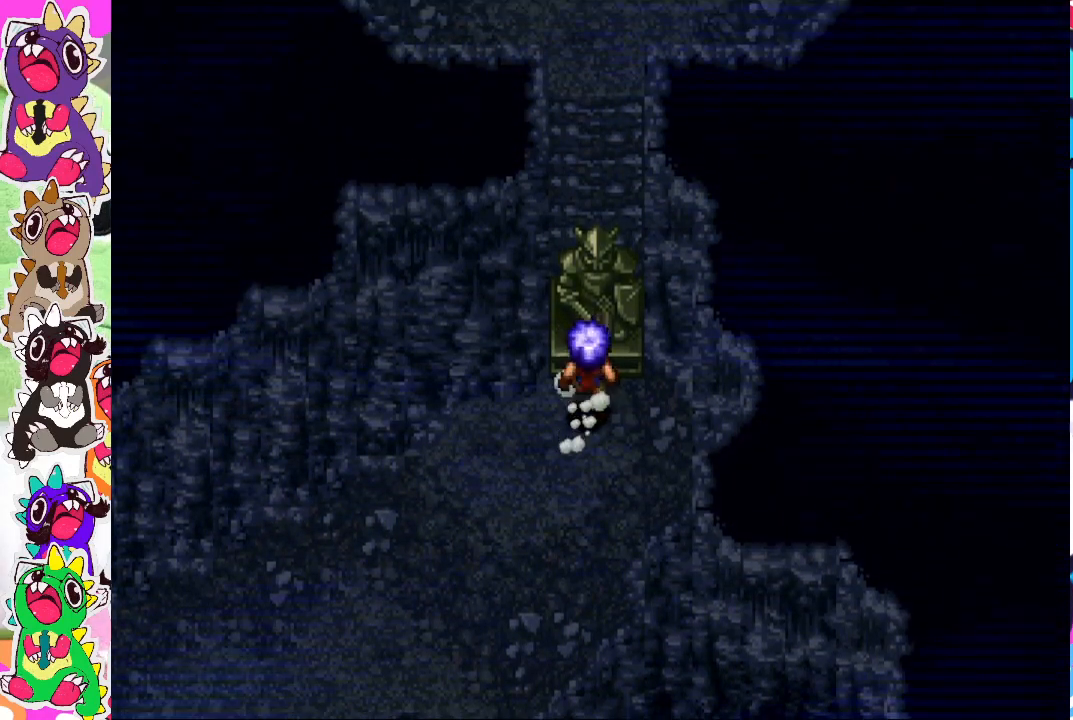
{"buttons": [], "left_stick": "up", "right_stick": "center", "events": [[500, "CIRCLE", "up"]]}
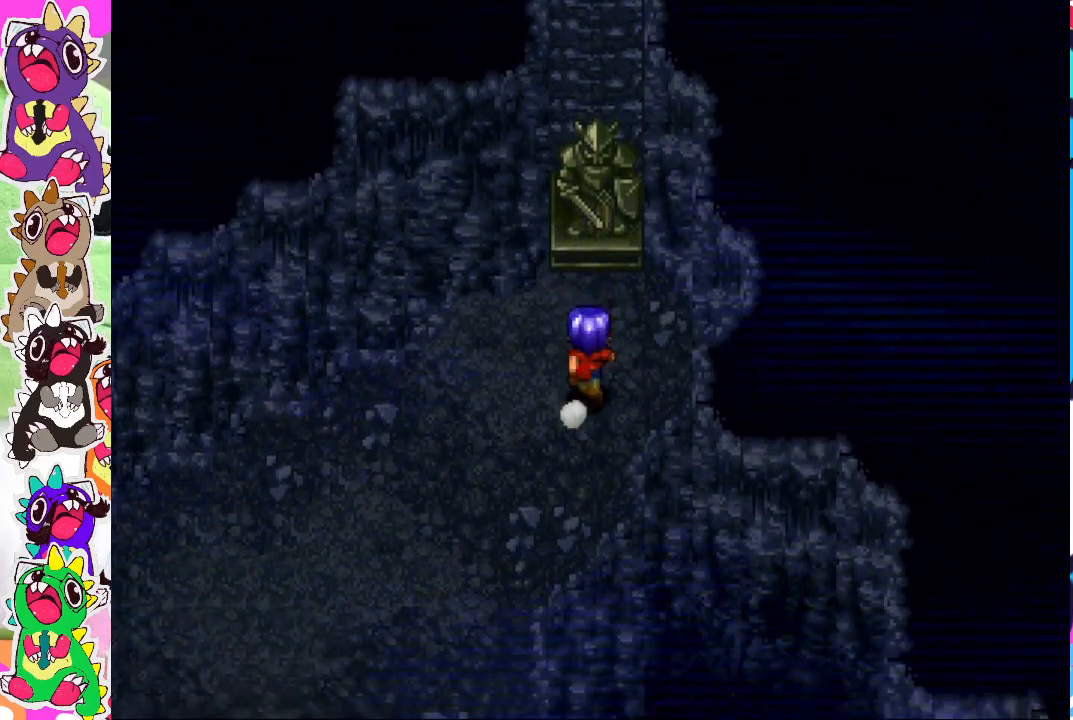
{"buttons": ["CIRCLE"], "left_stick": "up", "right_stick": "center", "events": [[183, "CIRCLE", "down"]]}
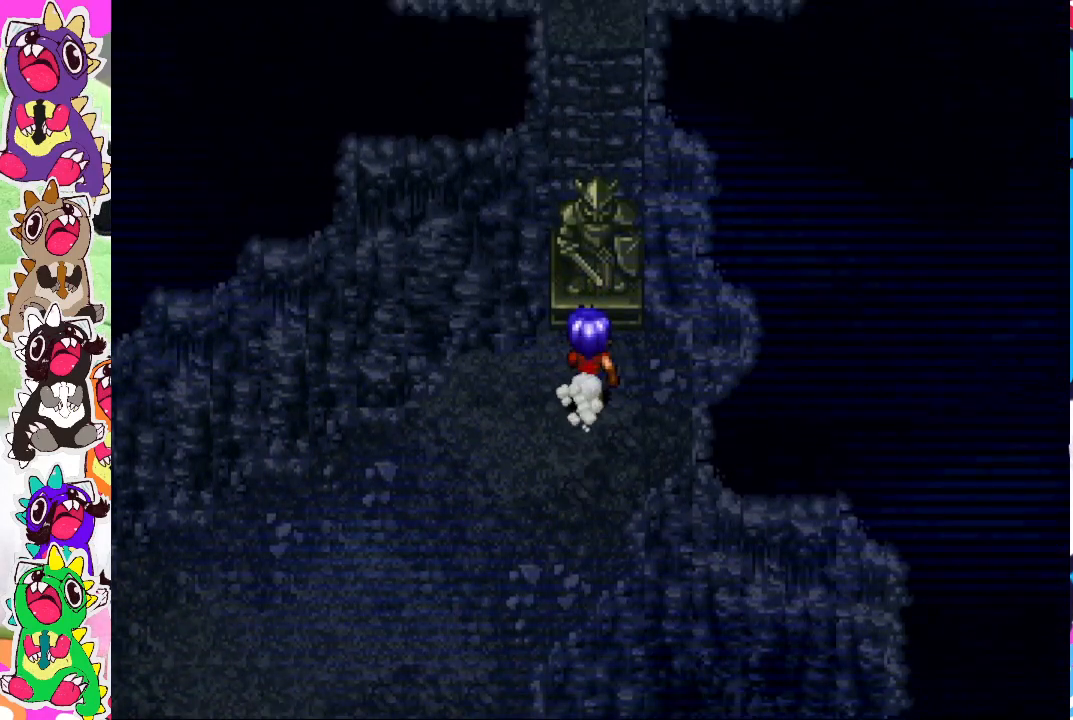
{"buttons": ["CIRCLE"], "left_stick": "up", "right_stick": "center", "events": []}